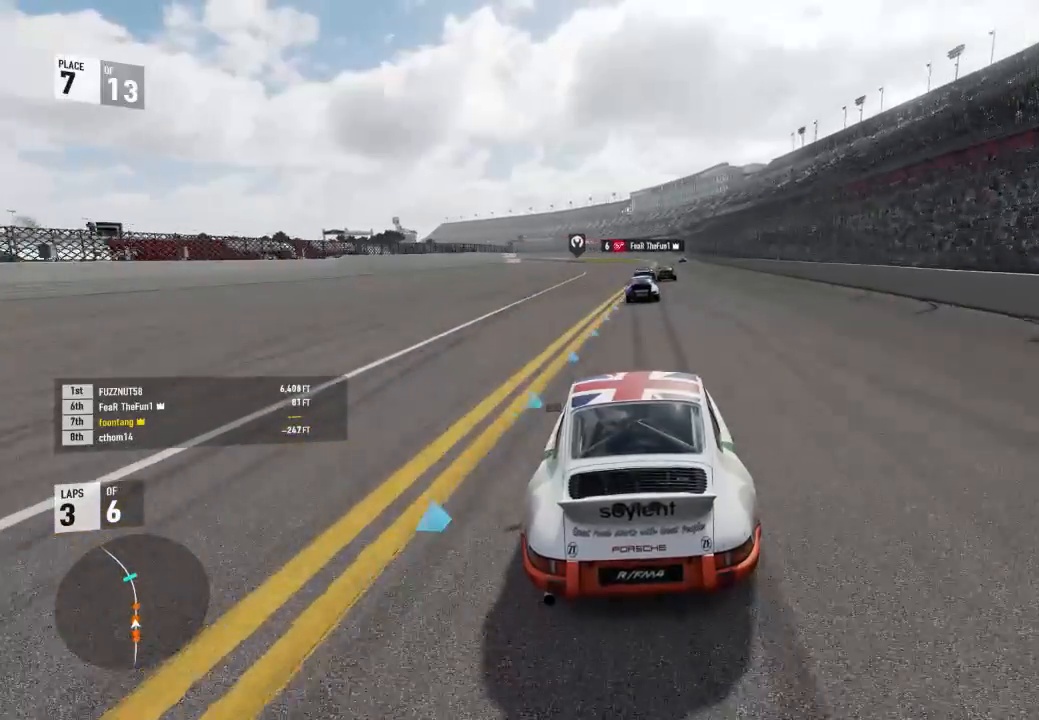
Gameplay with a controller (Xbox layout); each line is a JSON object with the inputs held at the frame after it. "events" lists button and stick changes between this image and that frame as [ms after this image, input, new state], when the widget could be followed in between.
{"buttons": ["R2"], "left_stick": "center", "right_stick": "center", "events": [[167, "left_stick", "center"], [367, "left_stick", "right"], [500, "left_stick", "center"]]}
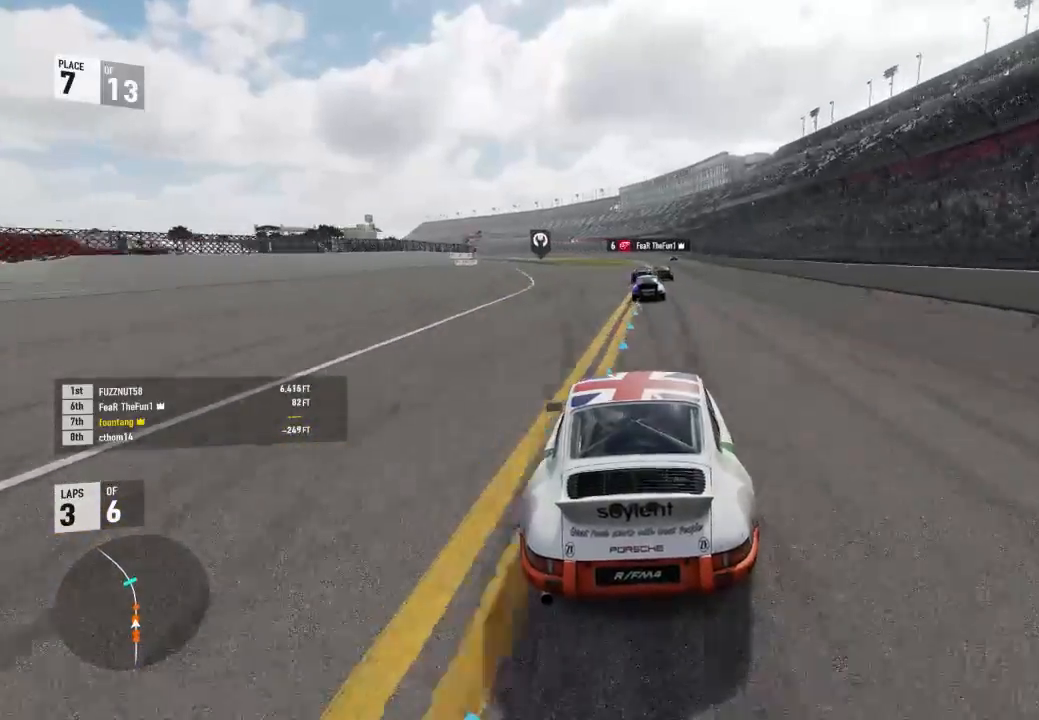
{"buttons": ["R2"], "left_stick": "right", "right_stick": "center", "events": [[133, "left_stick", "right"], [300, "left_stick", "center"], [467, "left_stick", "right"]]}
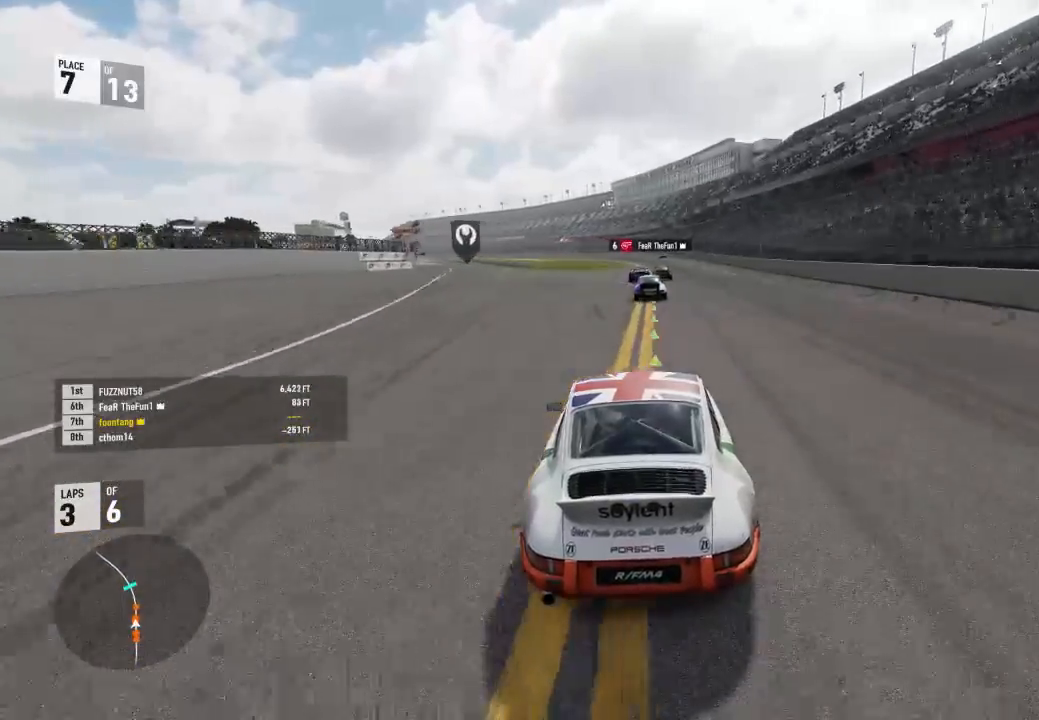
{"buttons": ["R2"], "left_stick": "center", "right_stick": "center", "events": [[167, "left_stick", "center"], [333, "left_stick", "right"], [500, "left_stick", "center"]]}
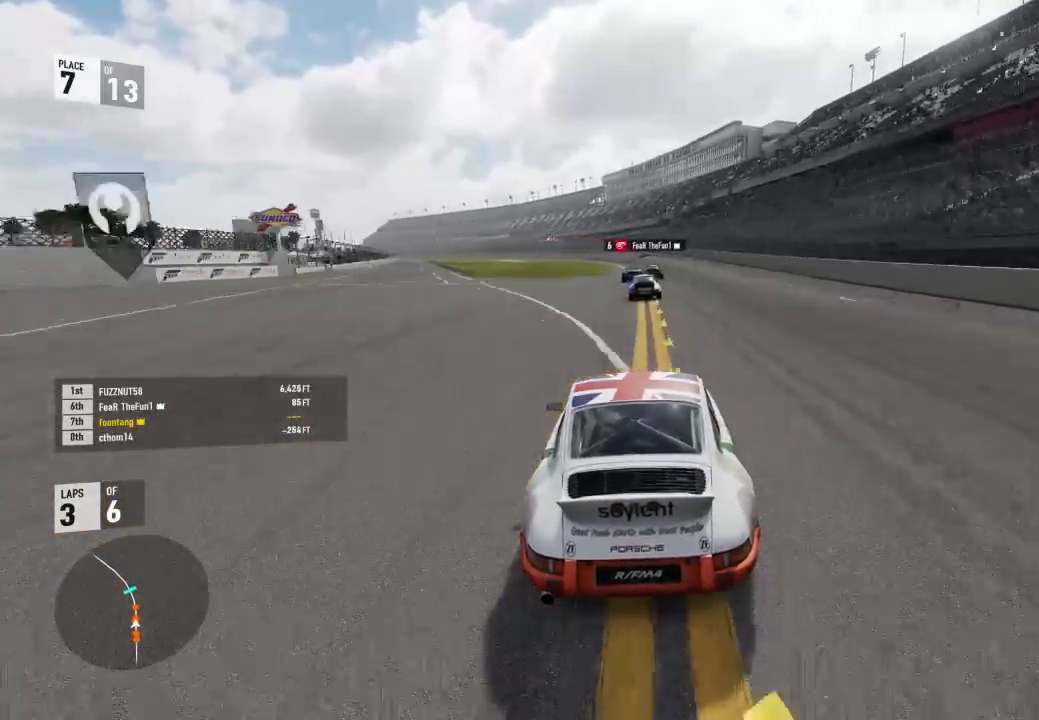
{"buttons": ["R2"], "left_stick": "left", "right_stick": "center", "events": [[500, "left_stick", "left"]]}
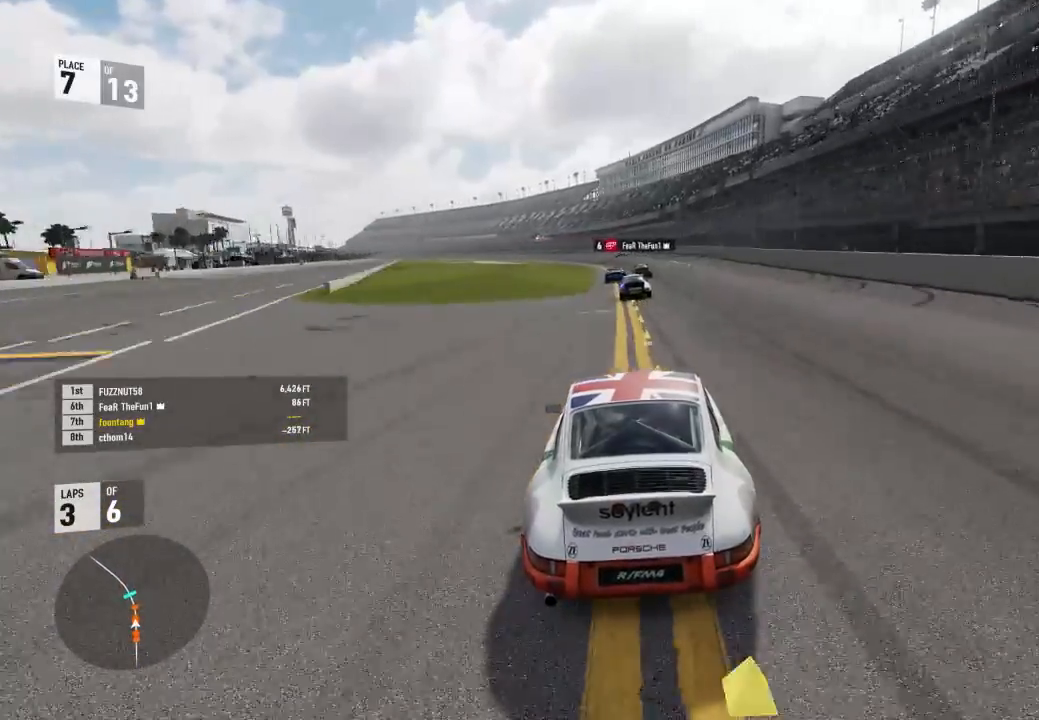
{"buttons": ["R2"], "left_stick": "left", "right_stick": "center", "events": [[200, "left_stick", "center"], [367, "left_stick", "left"]]}
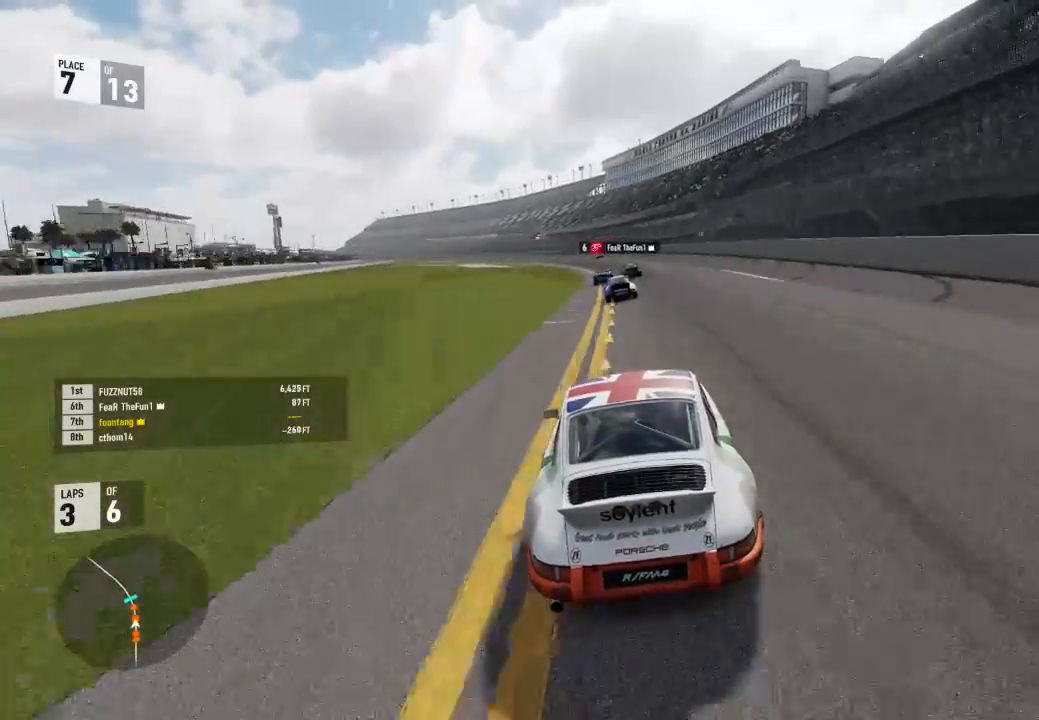
{"buttons": ["R2"], "left_stick": "left", "right_stick": "center", "events": [[167, "left_stick", "center"], [267, "left_stick", "left"]]}
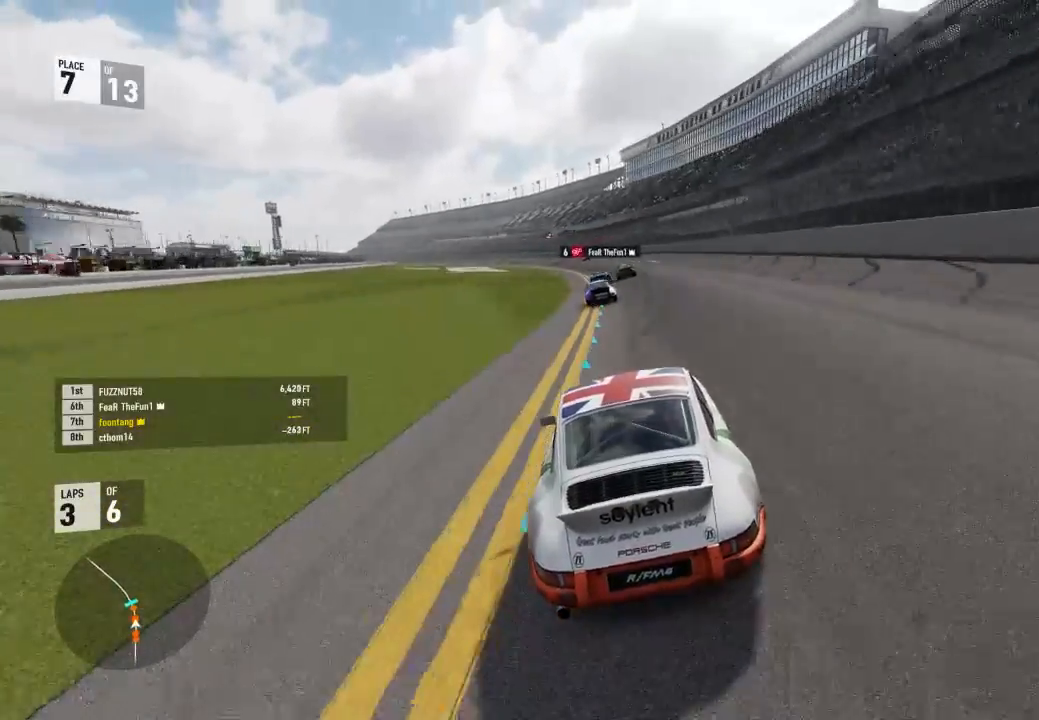
{"buttons": ["R2"], "left_stick": "center", "right_stick": "center", "events": [[67, "left_stick", "center"], [133, "left_stick", "left"], [433, "left_stick", "center"]]}
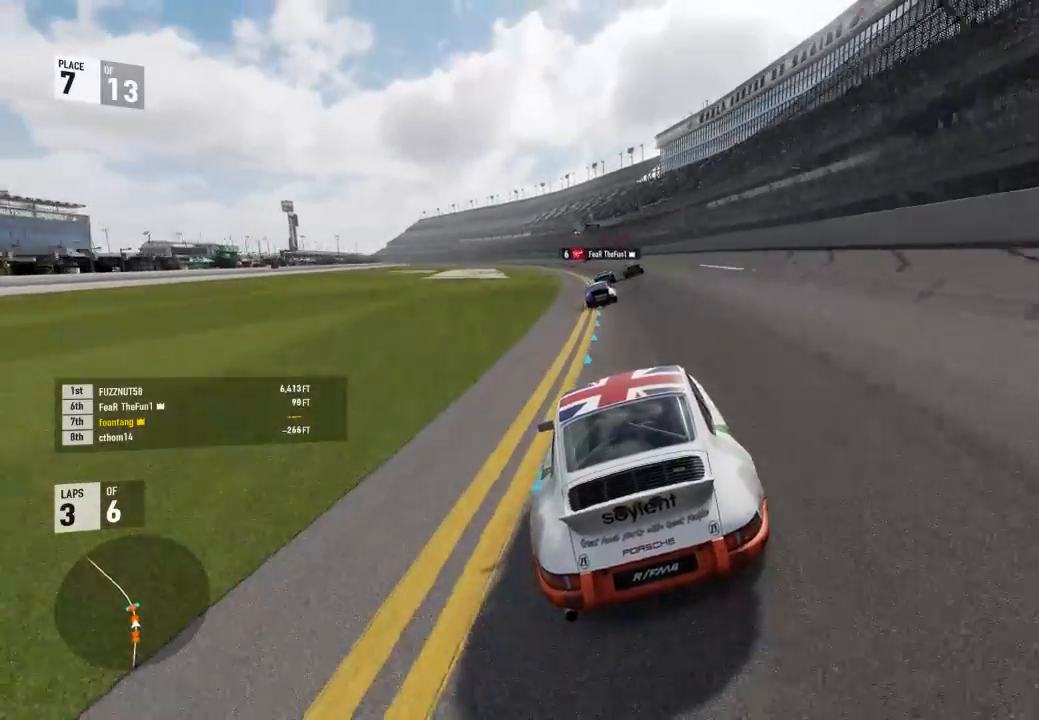
{"buttons": ["R2"], "left_stick": "left", "right_stick": "center", "events": [[33, "left_stick", "left"], [300, "left_stick", "center"], [400, "left_stick", "left"]]}
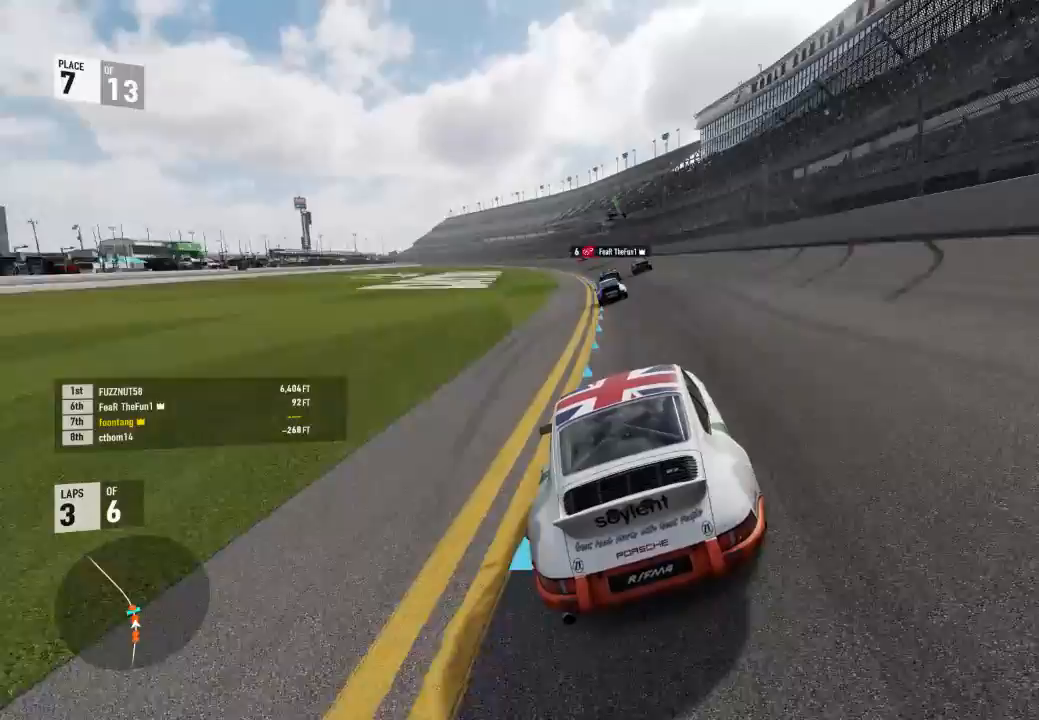
{"buttons": ["R2"], "left_stick": "left", "right_stick": "center", "events": [[200, "left_stick", "center"], [267, "left_stick", "left"]]}
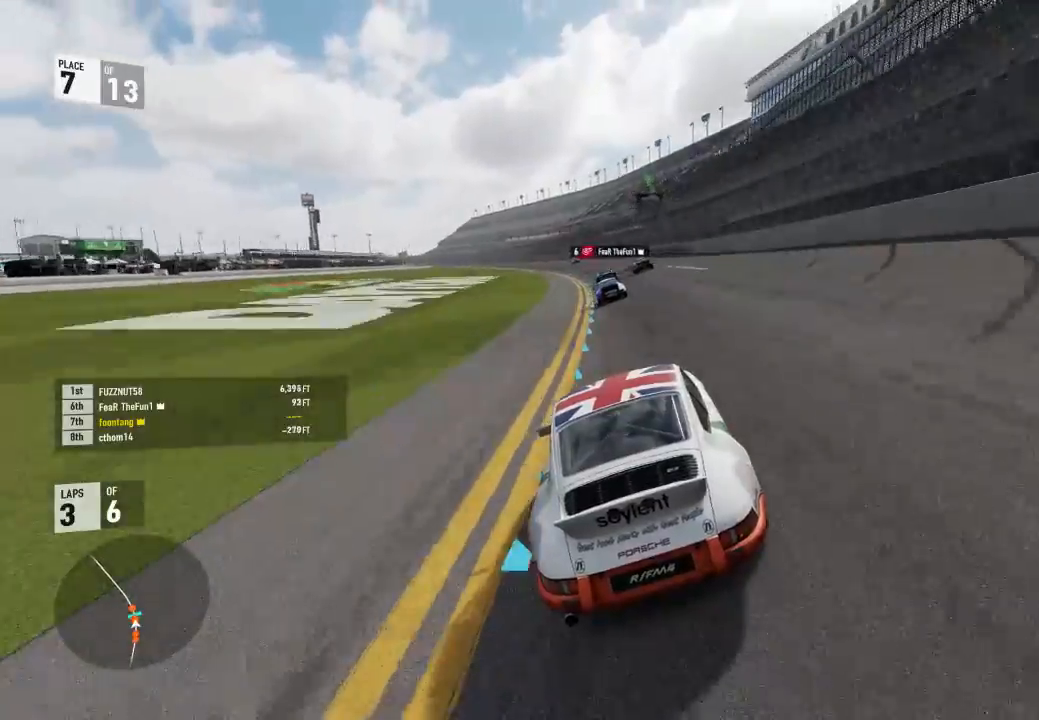
{"buttons": ["R2"], "left_stick": "left", "right_stick": "center", "events": [[133, "left_stick", "center"], [200, "left_stick", "left"]]}
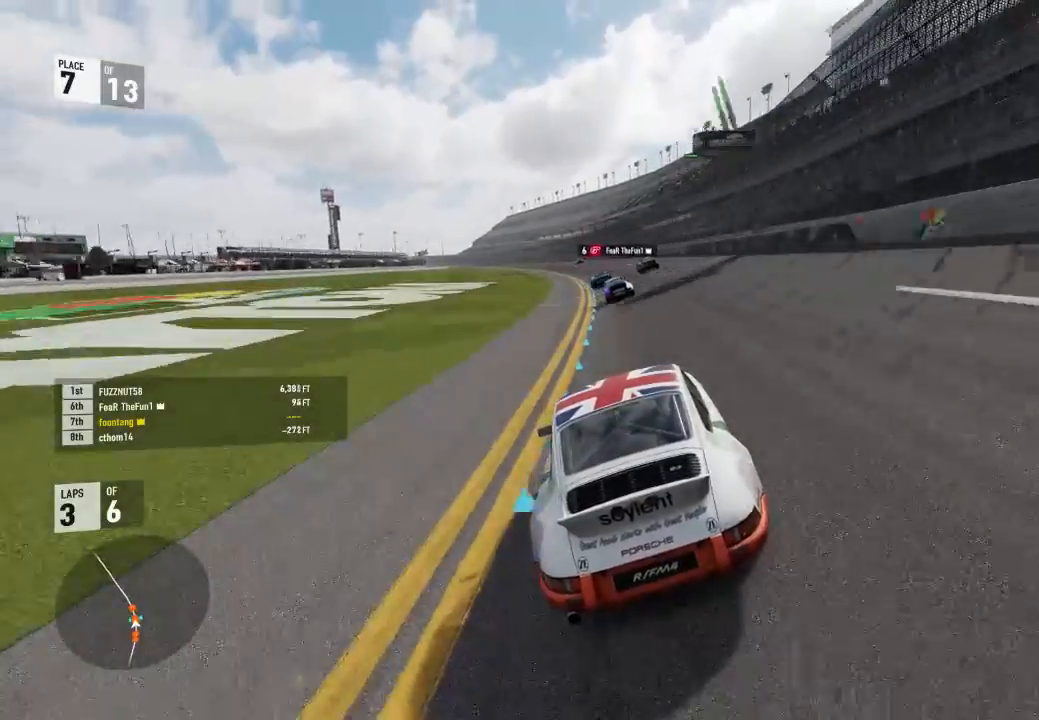
{"buttons": ["R2"], "left_stick": "left", "right_stick": "center", "events": [[100, "left_stick", "center"], [200, "left_stick", "left"]]}
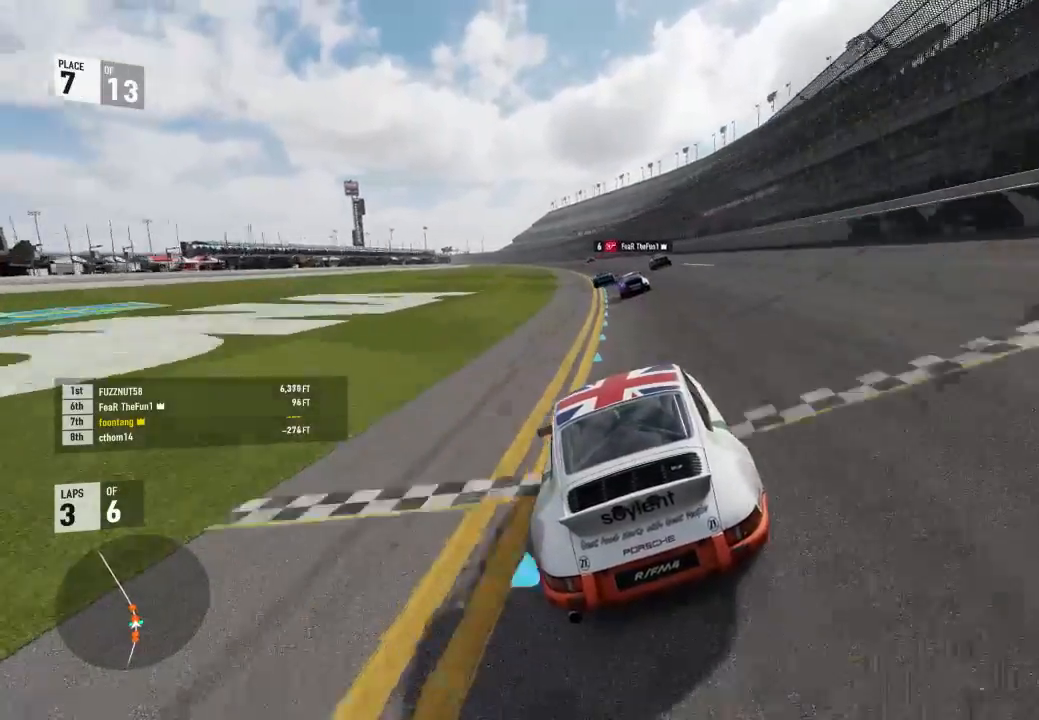
{"buttons": ["R2"], "left_stick": "left", "right_stick": "center", "events": [[67, "left_stick", "center"], [133, "left_stick", "left"], [433, "left_stick", "center"], [500, "left_stick", "left"]]}
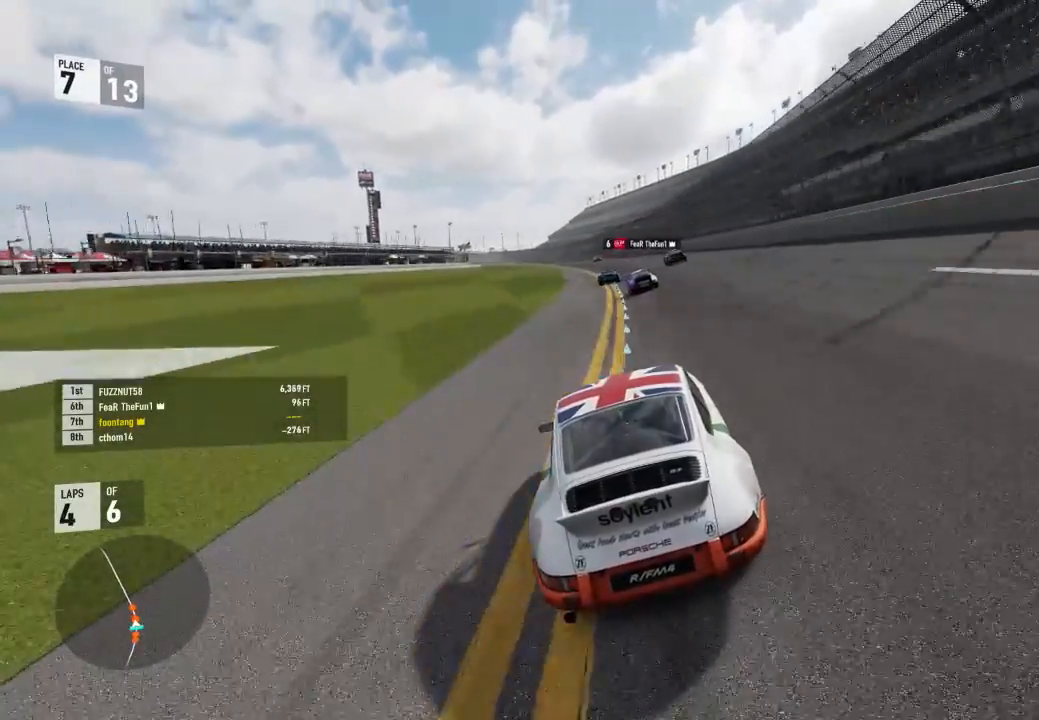
{"buttons": ["R2"], "left_stick": "left", "right_stick": "center", "events": [[167, "left_stick", "center"], [333, "left_stick", "left"]]}
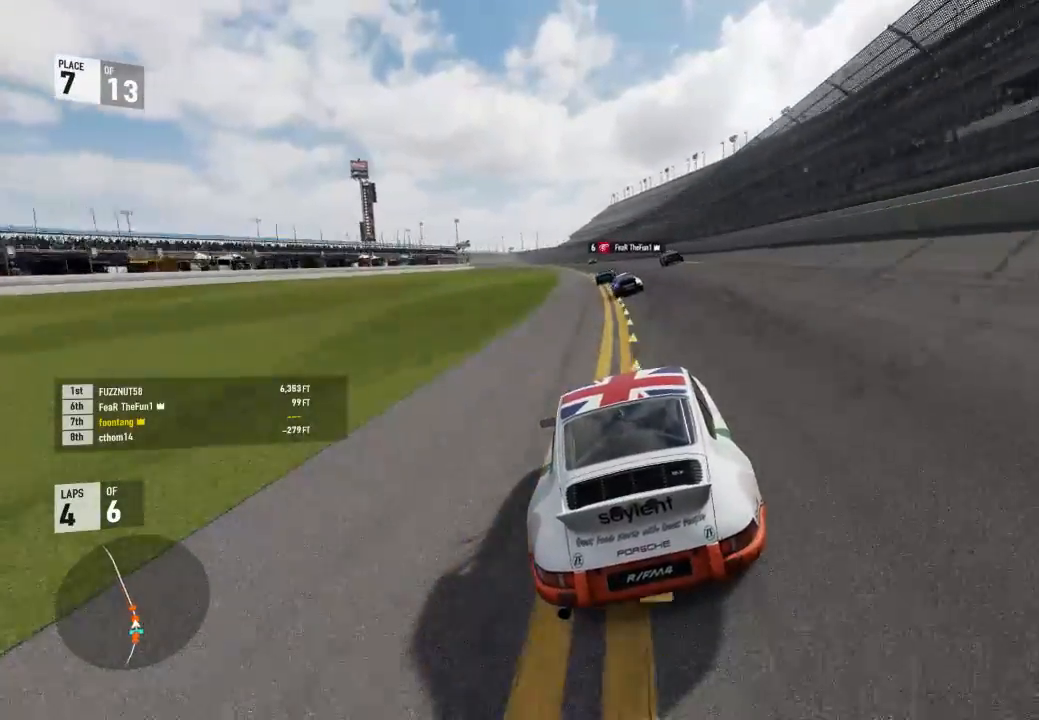
{"buttons": ["R2"], "left_stick": "left", "right_stick": "center", "events": [[100, "left_stick", "center"], [167, "left_stick", "left"], [333, "left_stick", "center"], [400, "left_stick", "left"]]}
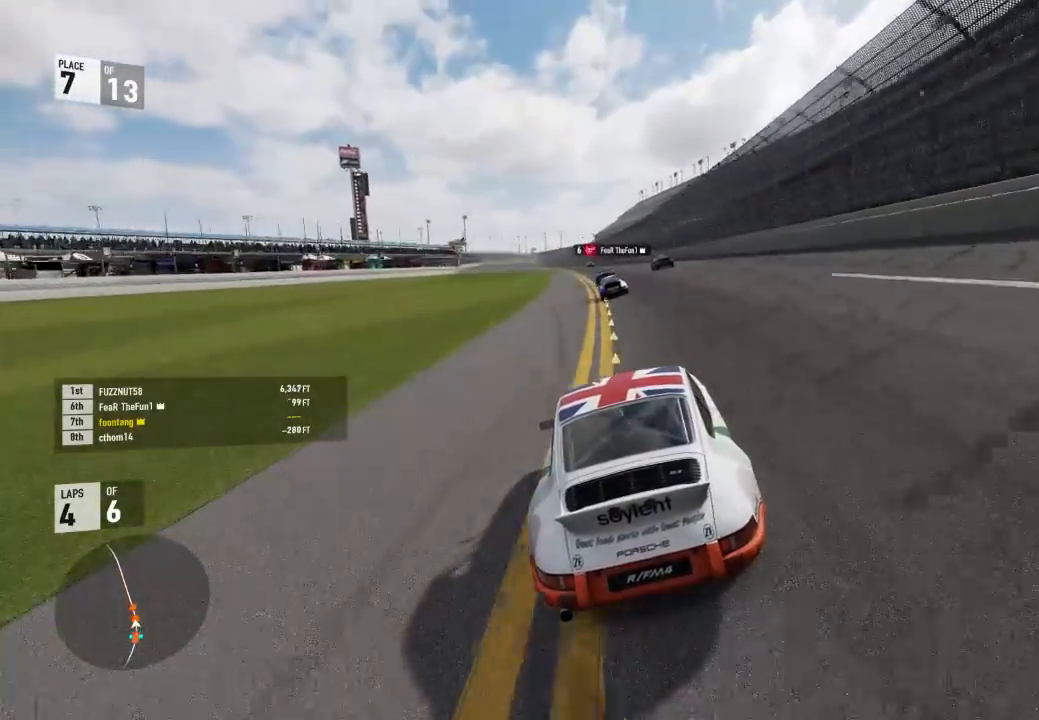
{"buttons": ["R2"], "left_stick": "left", "right_stick": "center", "events": [[200, "left_stick", "center"], [300, "left_stick", "left"]]}
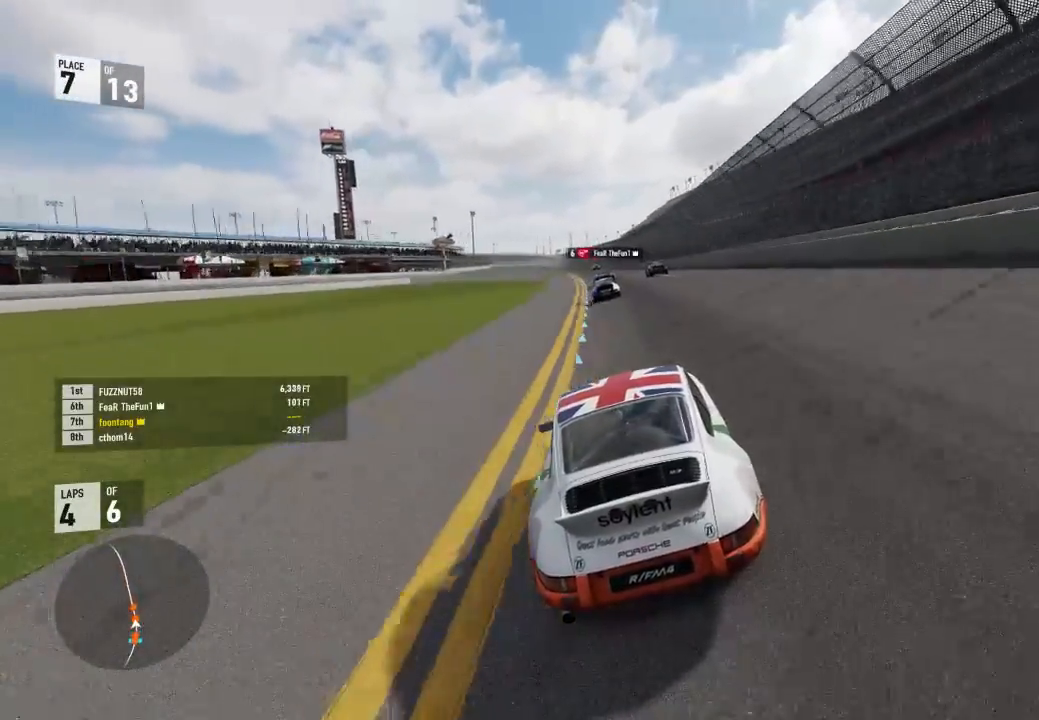
{"buttons": ["R2"], "left_stick": "left", "right_stick": "center", "events": [[67, "left_stick", "center"], [200, "left_stick", "left"], [400, "left_stick", "center"], [467, "left_stick", "left"]]}
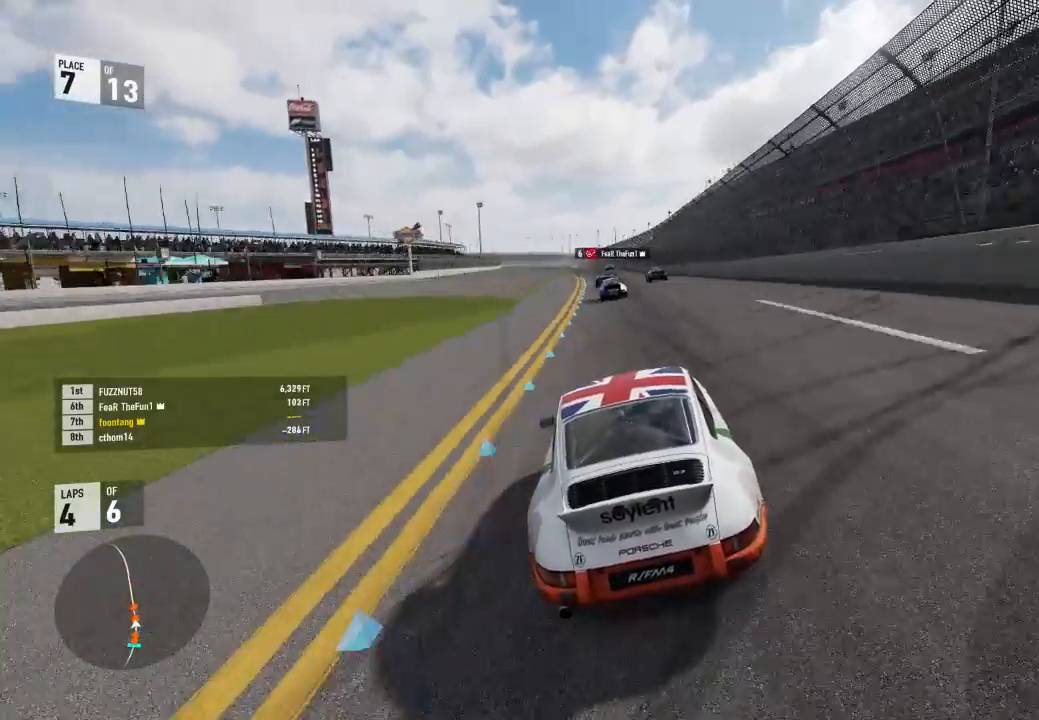
{"buttons": ["R2"], "left_stick": "left", "right_stick": "center", "events": [[200, "left_stick", "center"], [333, "left_stick", "left"]]}
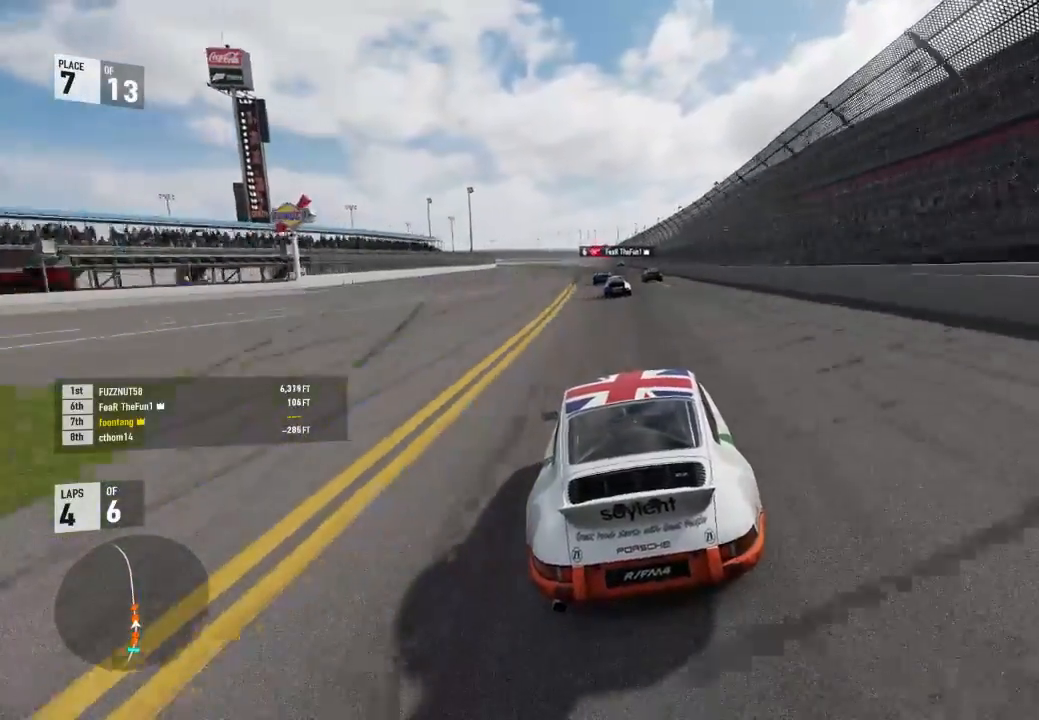
{"buttons": ["Y", "R2"], "left_stick": "left", "right_stick": "center", "events": [[67, "left_stick", "center"], [400, "Y", "down"], [433, "left_stick", "left"]]}
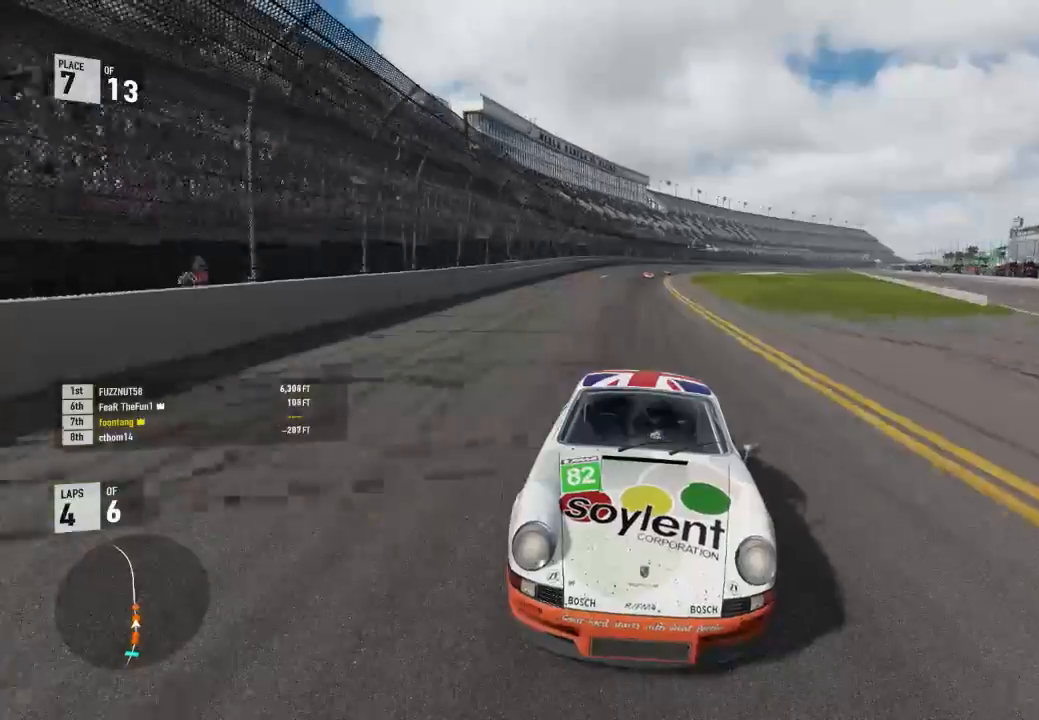
{"buttons": ["R2"], "left_stick": "center", "right_stick": "center", "events": [[33, "left_stick", "center"], [67, "R1", "down"], [133, "R1", "up"], [400, "Y", "up"]]}
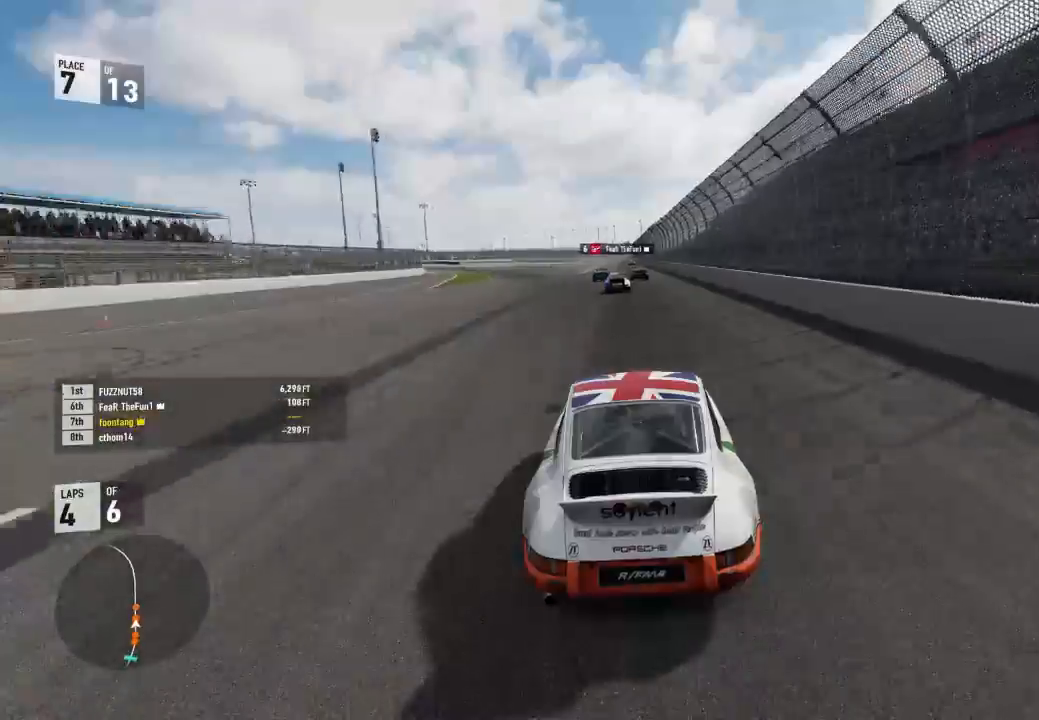
{"buttons": ["R2"], "left_stick": "up-left", "right_stick": "center", "events": [[200, "left_stick", "up-left"], [333, "left_stick", "center"], [467, "left_stick", "up-left"]]}
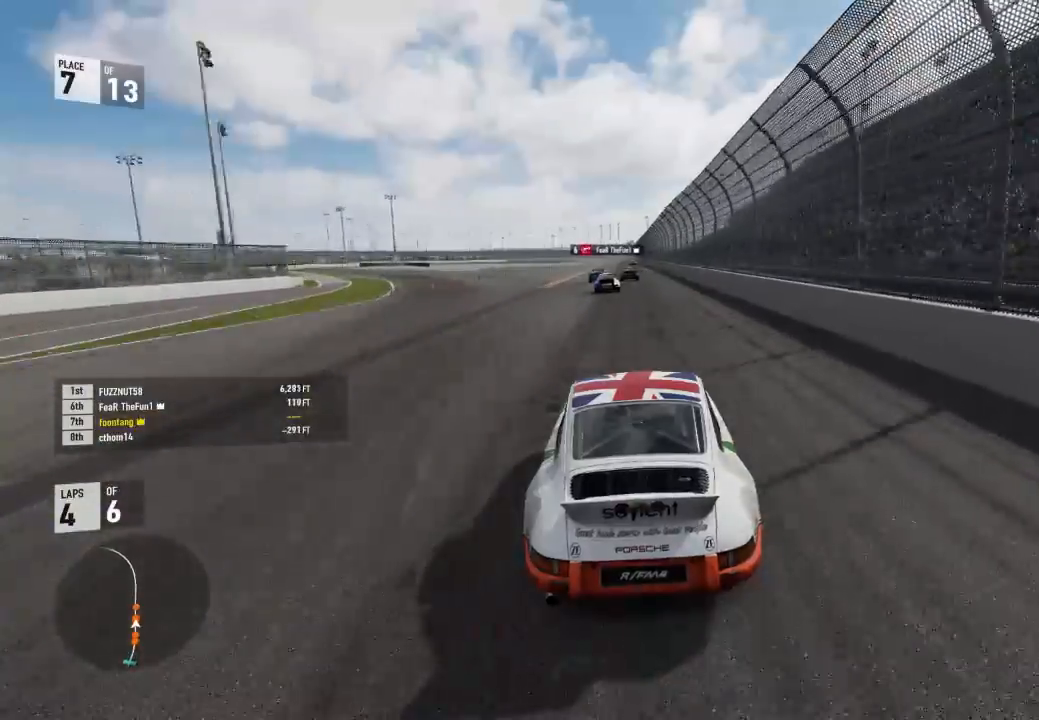
{"buttons": ["R2"], "left_stick": "center", "right_stick": "center", "events": [[167, "left_stick", "center"], [300, "left_stick", "left"], [433, "left_stick", "center"]]}
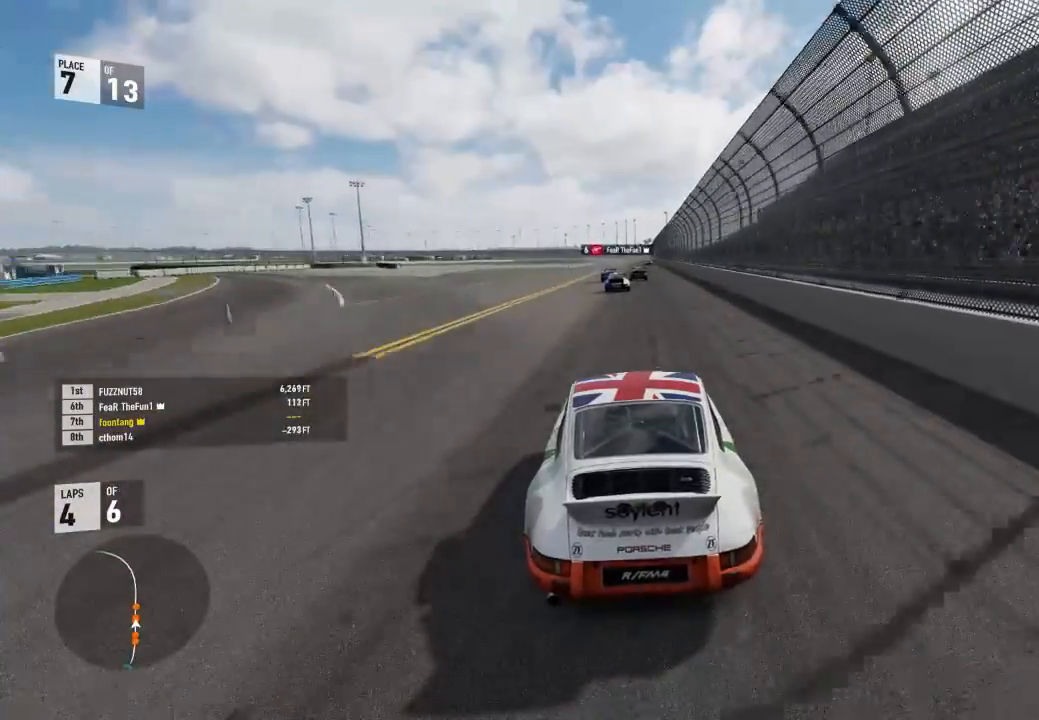
{"buttons": ["R2"], "left_stick": "center", "right_stick": "center", "events": [[367, "left_stick", "right"], [500, "left_stick", "center"]]}
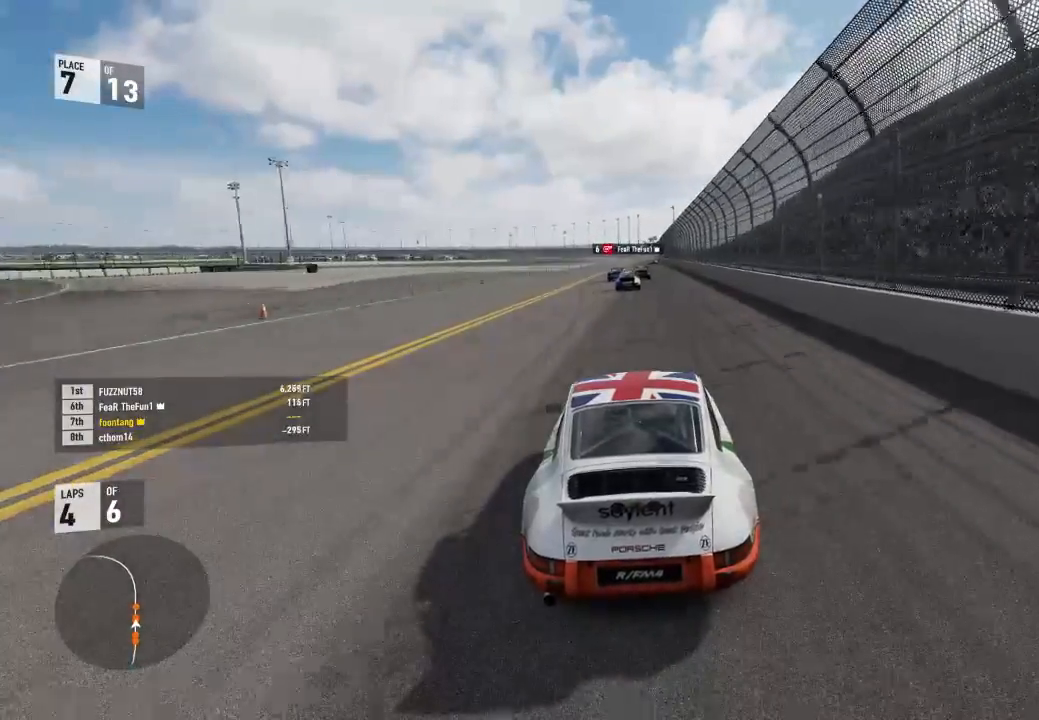
{"buttons": ["R2"], "left_stick": "right", "right_stick": "center", "events": [[467, "left_stick", "right"]]}
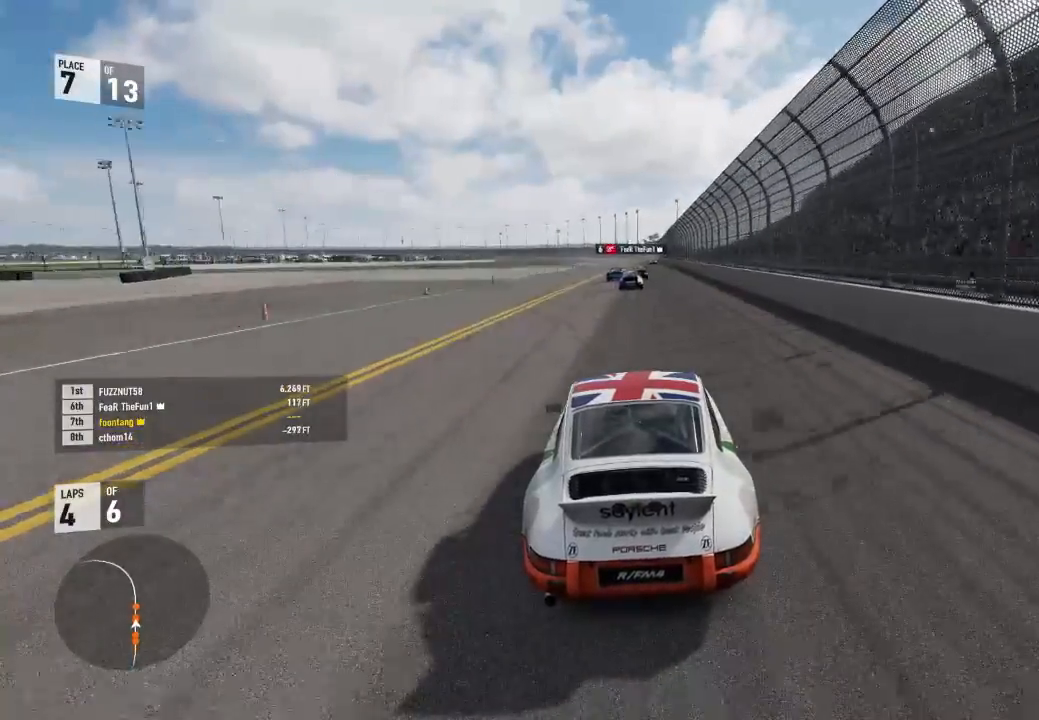
{"buttons": ["R2"], "left_stick": "center", "right_stick": "center", "events": [[67, "left_stick", "center"]]}
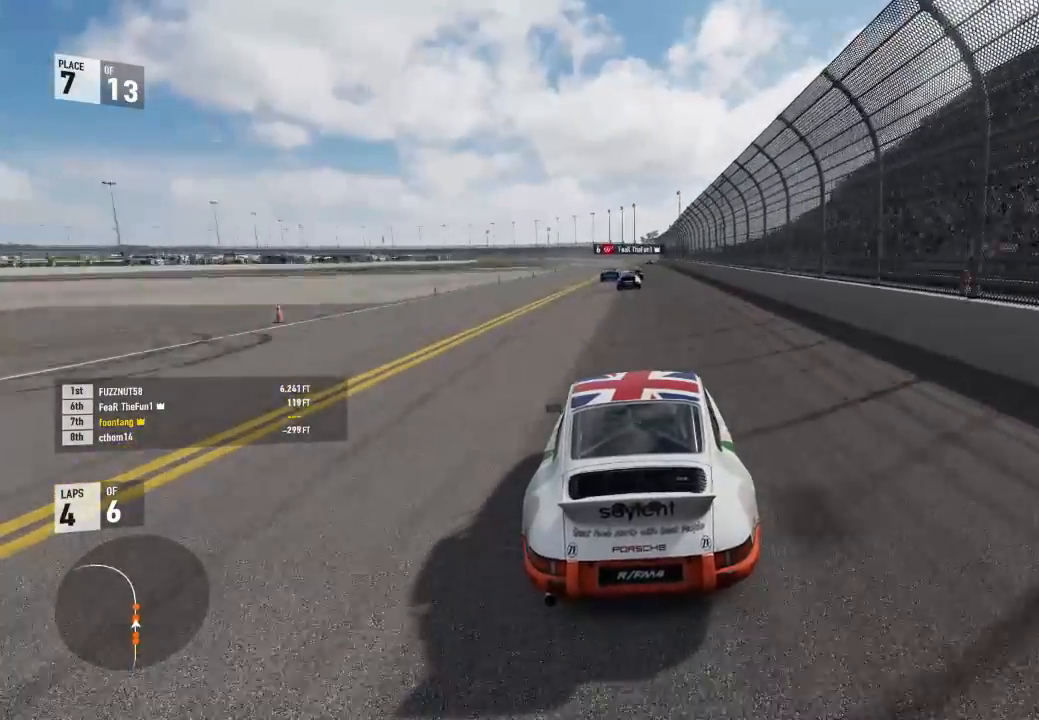
{"buttons": ["R2"], "left_stick": "center", "right_stick": "center", "events": []}
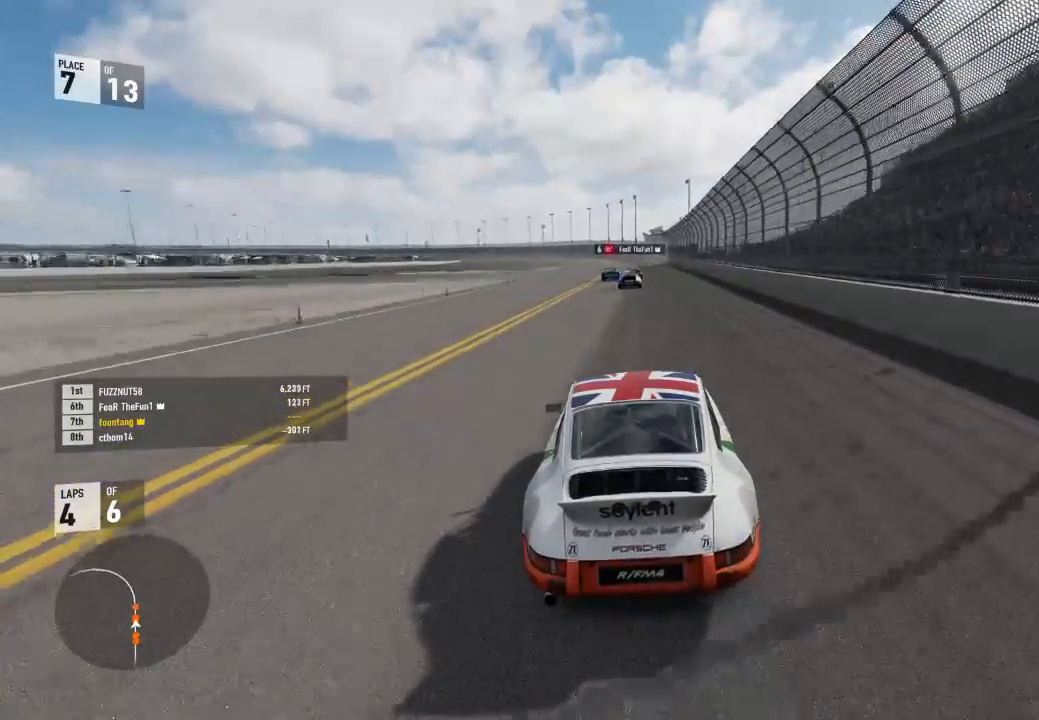
{"buttons": ["R2"], "left_stick": "center", "right_stick": "center", "events": []}
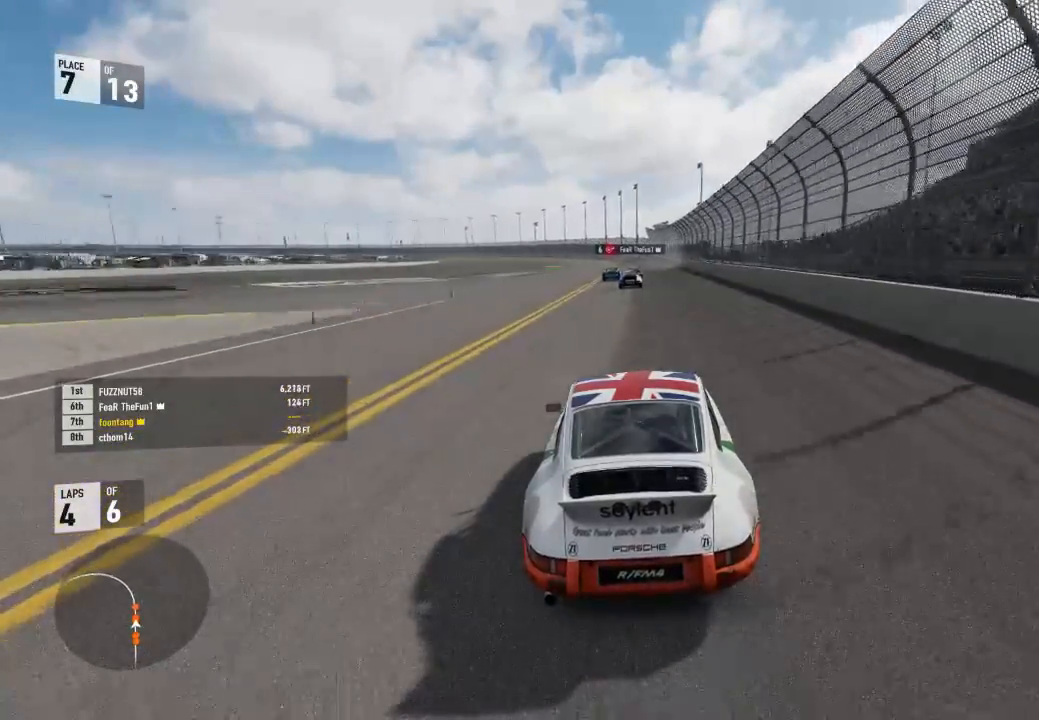
{"buttons": ["R2"], "left_stick": "center", "right_stick": "center", "events": [[233, "left_stick", "right"], [333, "left_stick", "center"]]}
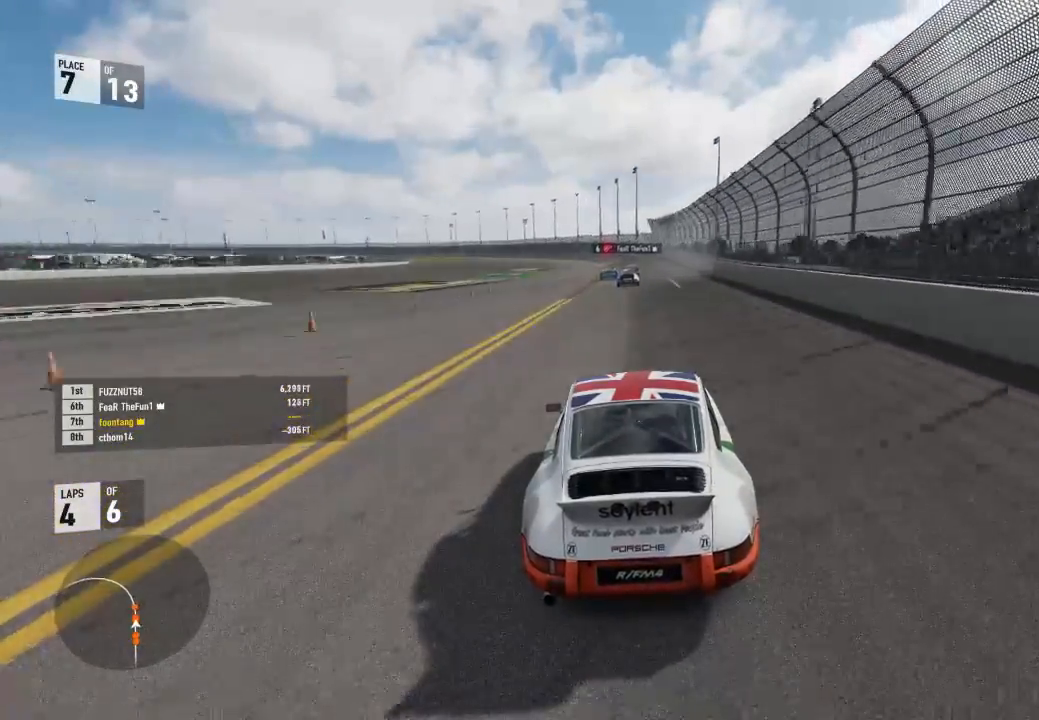
{"buttons": ["R2"], "left_stick": "center", "right_stick": "center", "events": []}
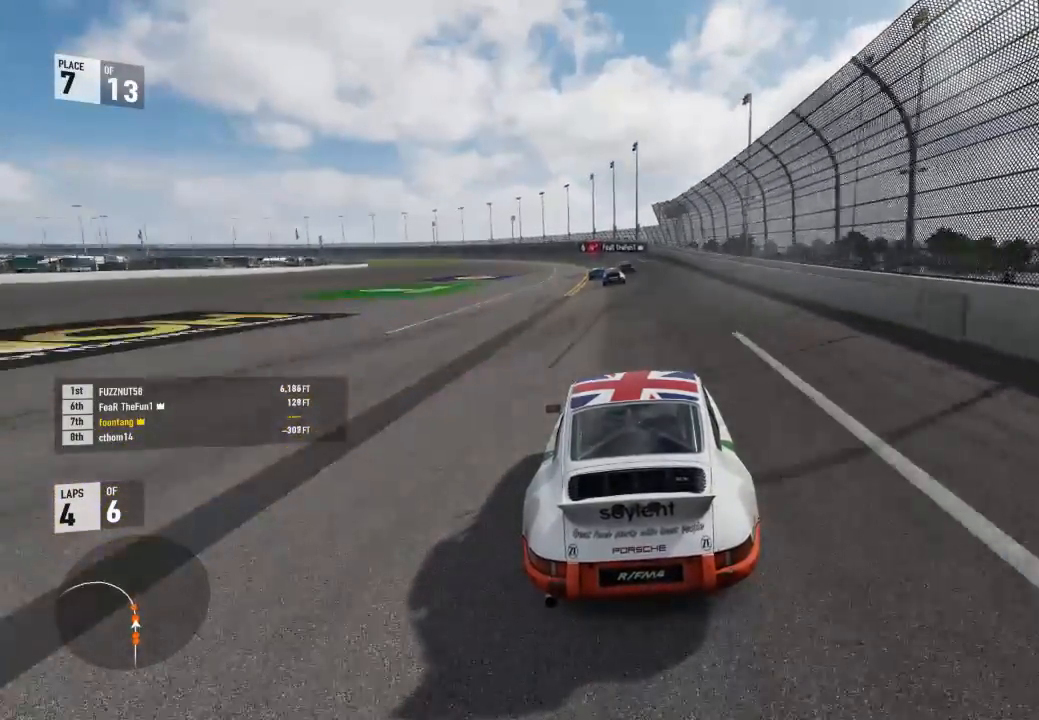
{"buttons": ["R2"], "left_stick": "left", "right_stick": "center", "events": [[33, "left_stick", "left"], [233, "left_stick", "center"], [300, "left_stick", "left"]]}
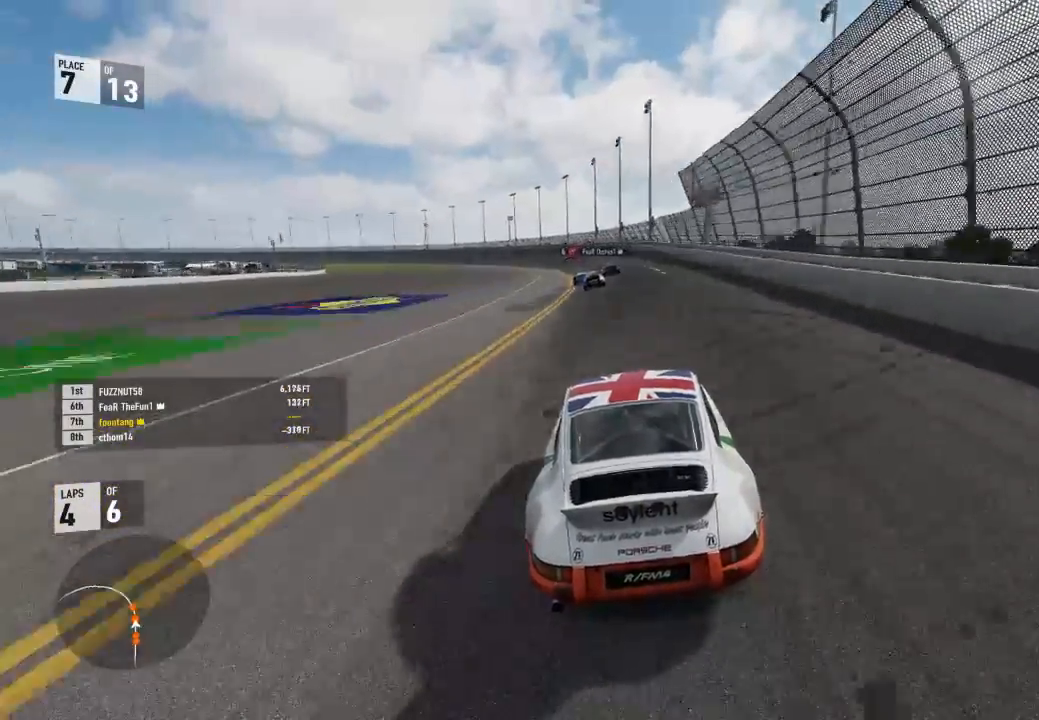
{"buttons": ["R2"], "left_stick": "left", "right_stick": "center", "events": [[67, "left_stick", "center"], [133, "left_stick", "left"]]}